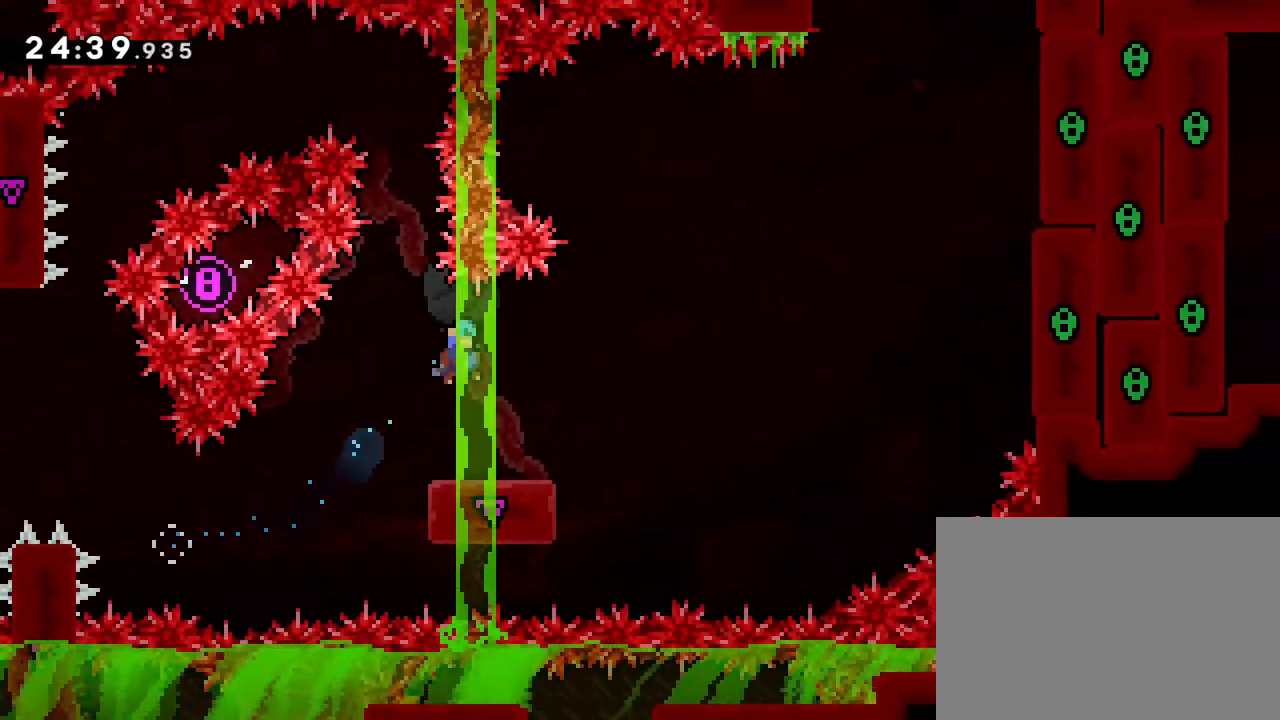
Gameplay with a controller (PlayStation layout); each line is a JSON object with the inputs held at the frame after it. "events" lists button and stick changes between this image and that frame as [ms after this image, input, new state], when the widget could be followed in between. Not read: L3 R3 left_stick right_stick.
{"buttons": ["R1"], "events": [[183, "DPAD_LEFT", "down"], [333, "DPAD_LEFT", "up"]]}
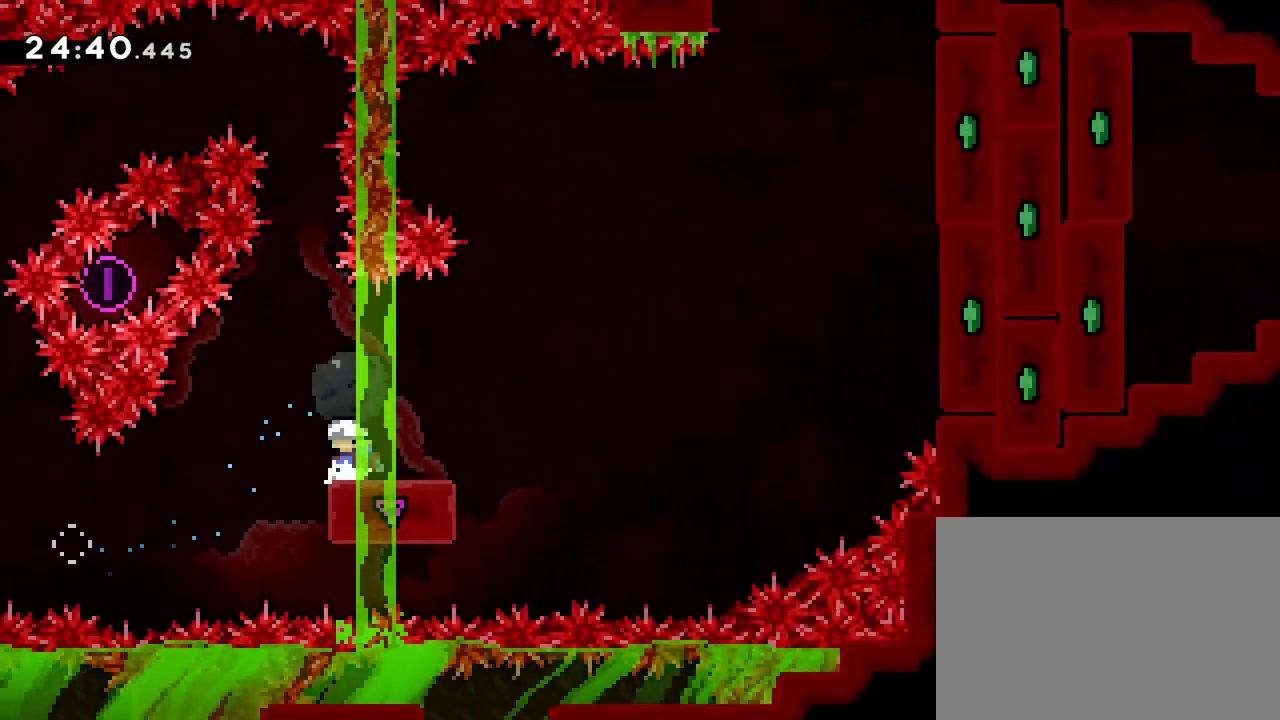
{"buttons": ["R1"], "events": [[83, "DPAD_RIGHT", "down"], [183, "DPAD_RIGHT", "up"]]}
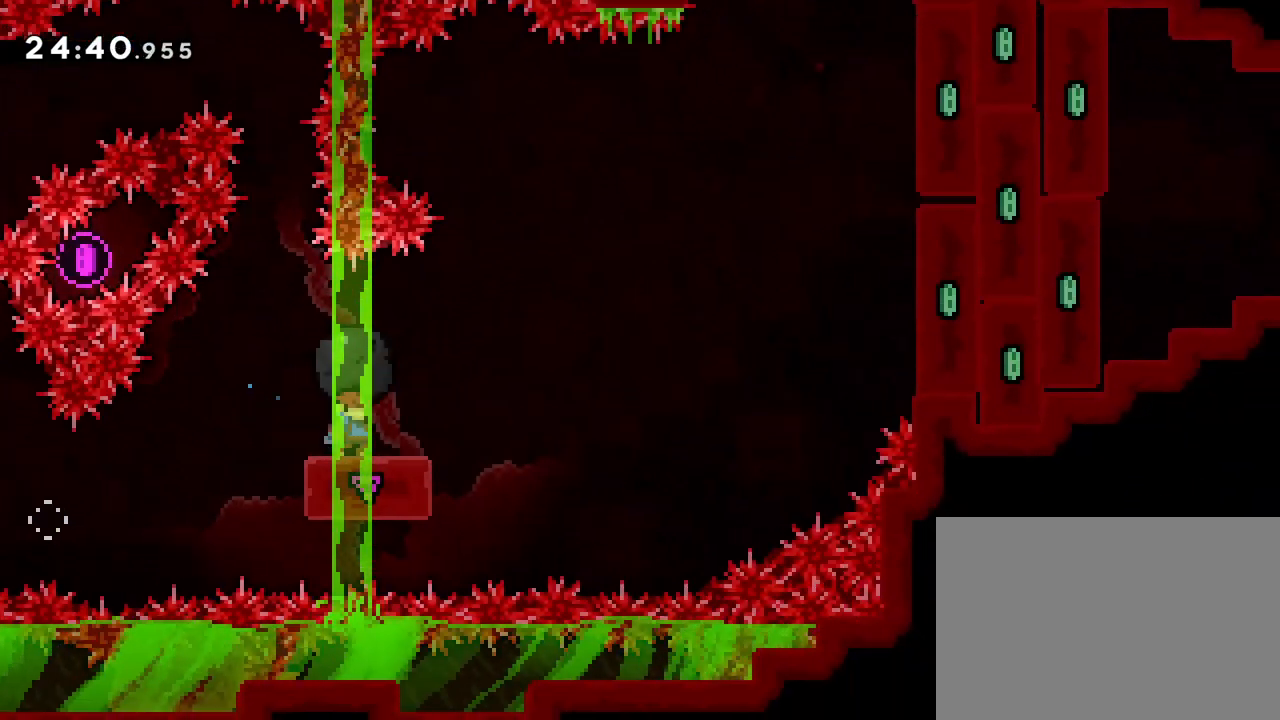
{"buttons": ["R1"], "events": []}
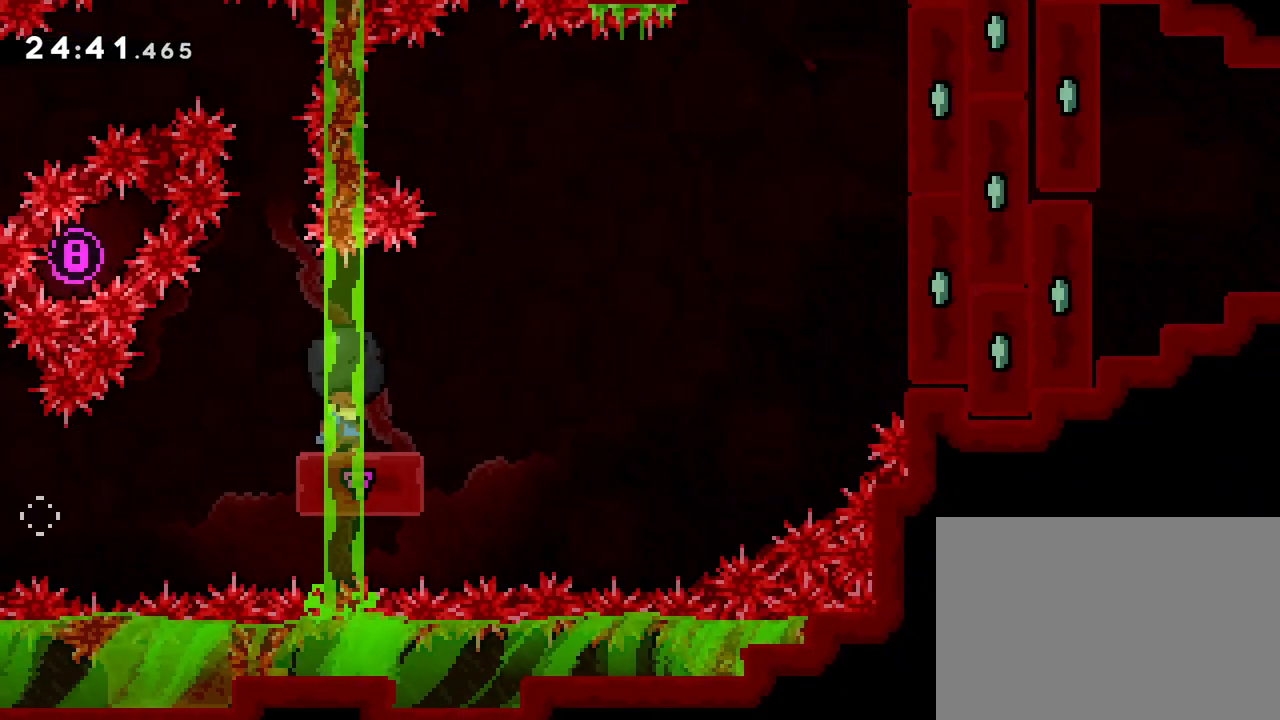
{"buttons": ["R1"], "events": []}
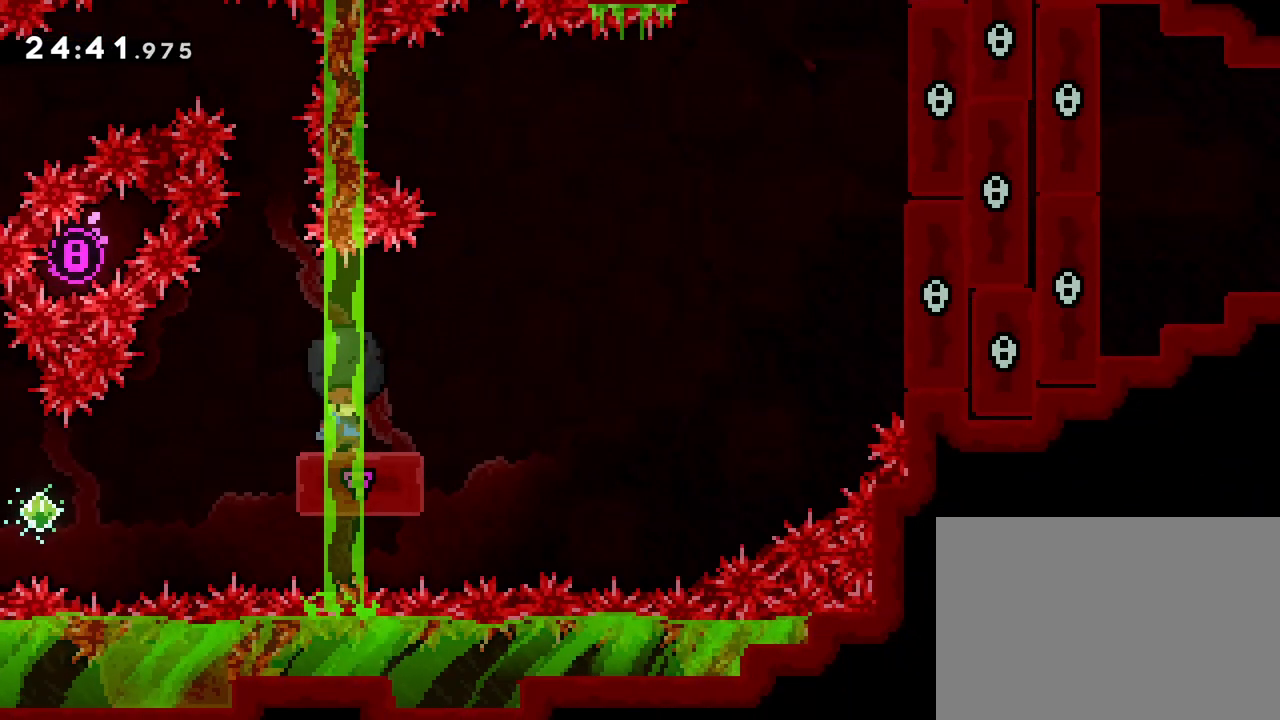
{"buttons": ["R1"], "events": []}
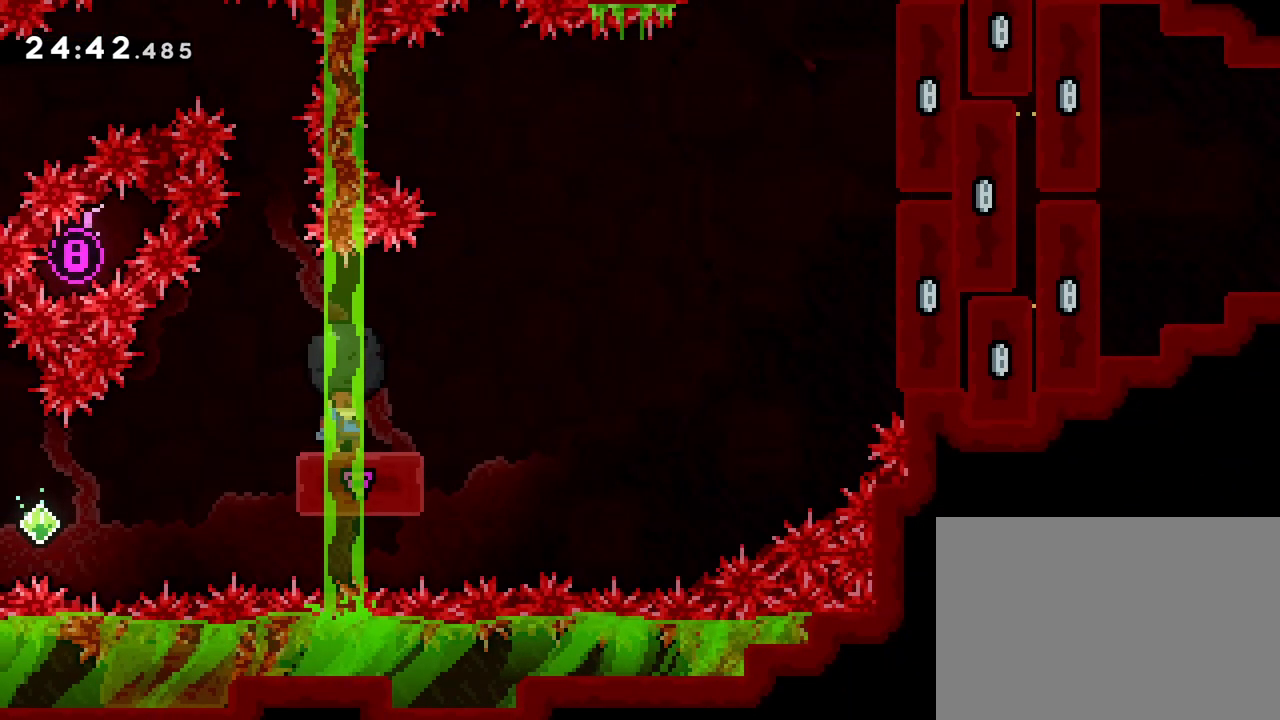
{"buttons": ["R1"], "events": []}
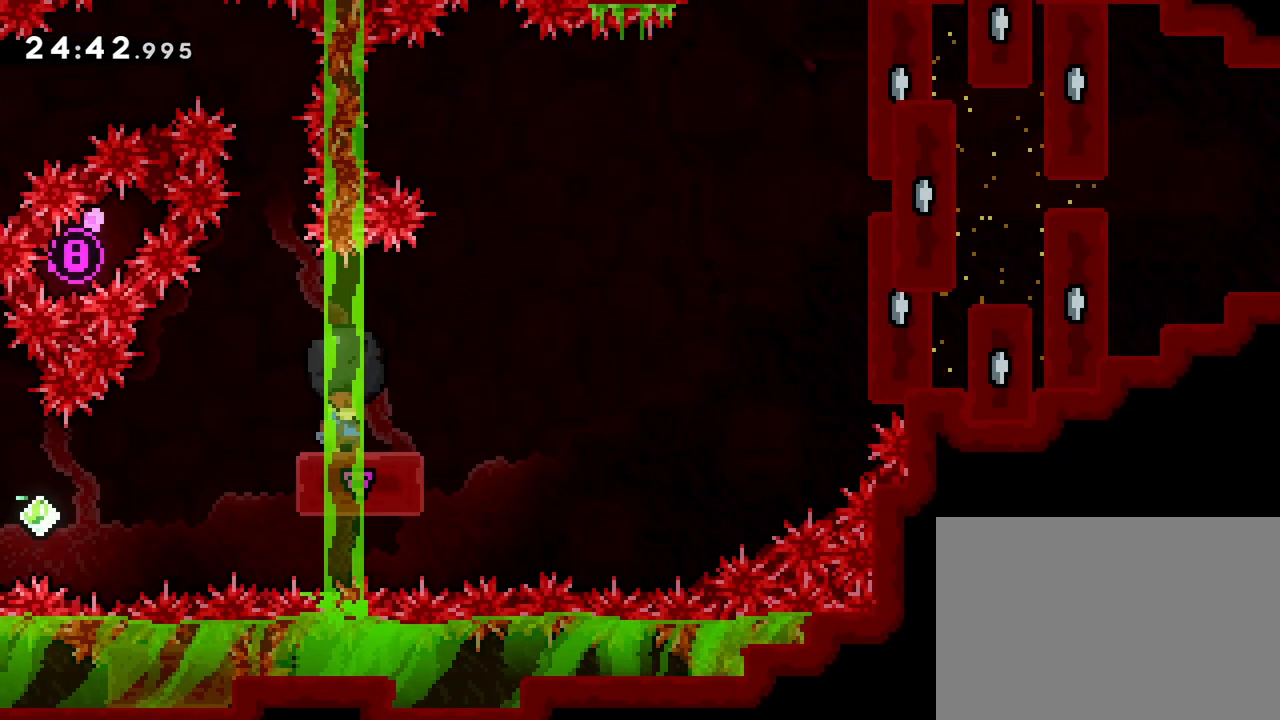
{"buttons": ["R1"], "events": []}
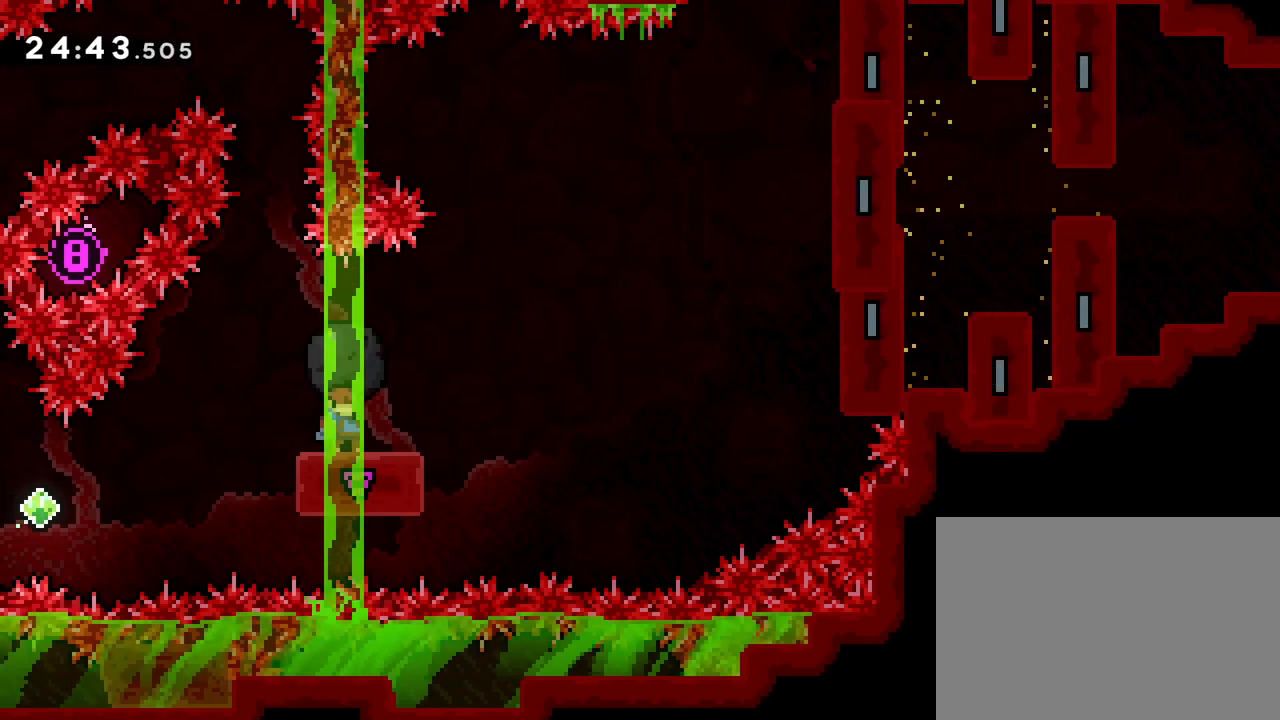
{"buttons": ["R1"], "events": []}
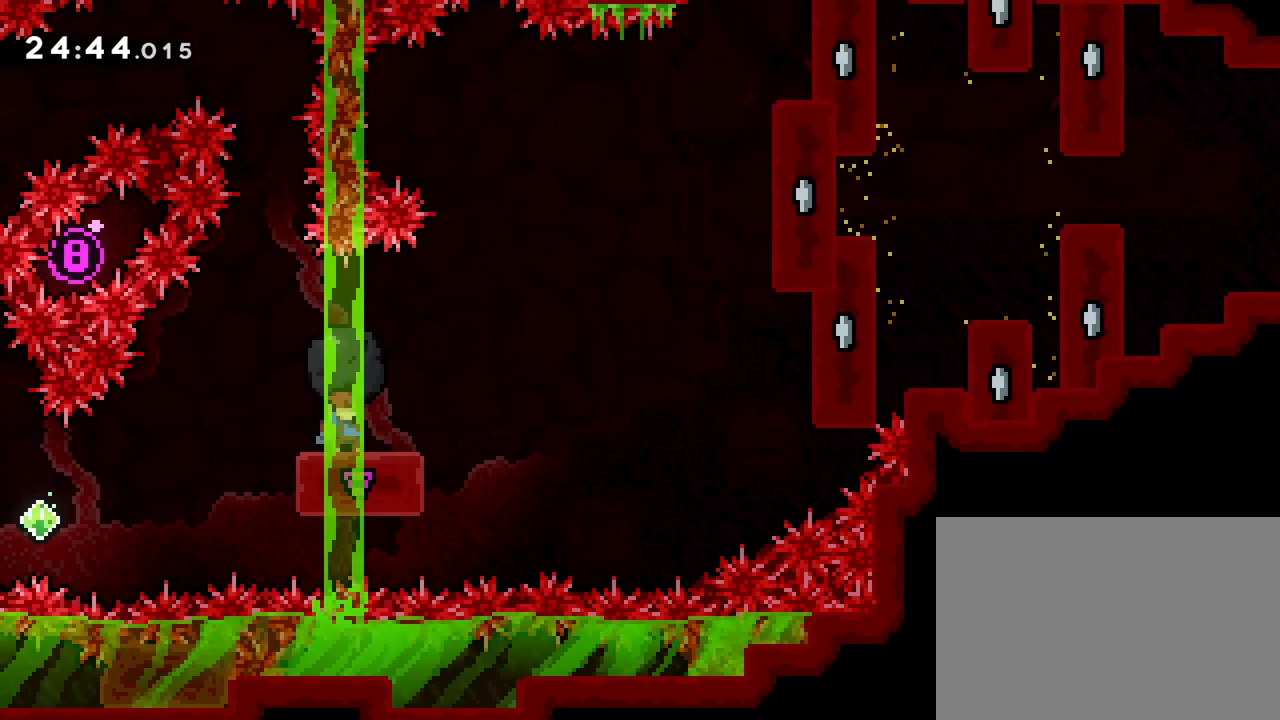
{"buttons": ["R1"], "events": []}
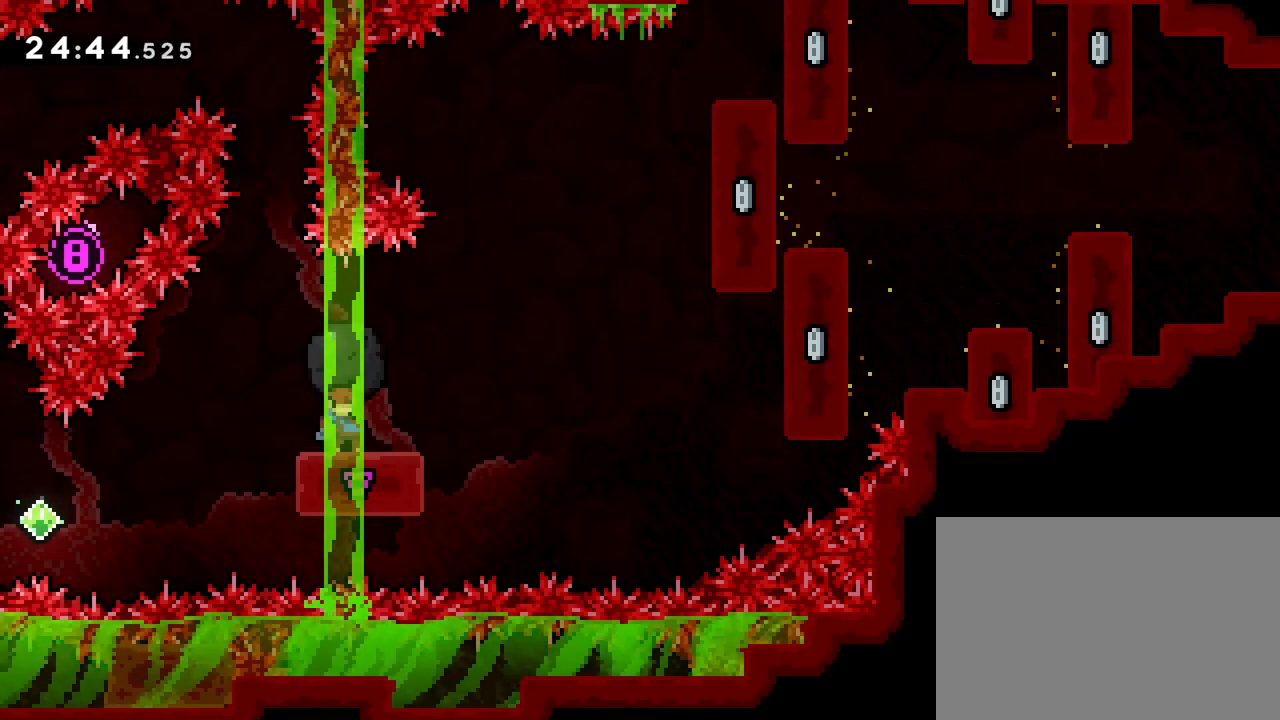
{"buttons": ["R1"], "events": []}
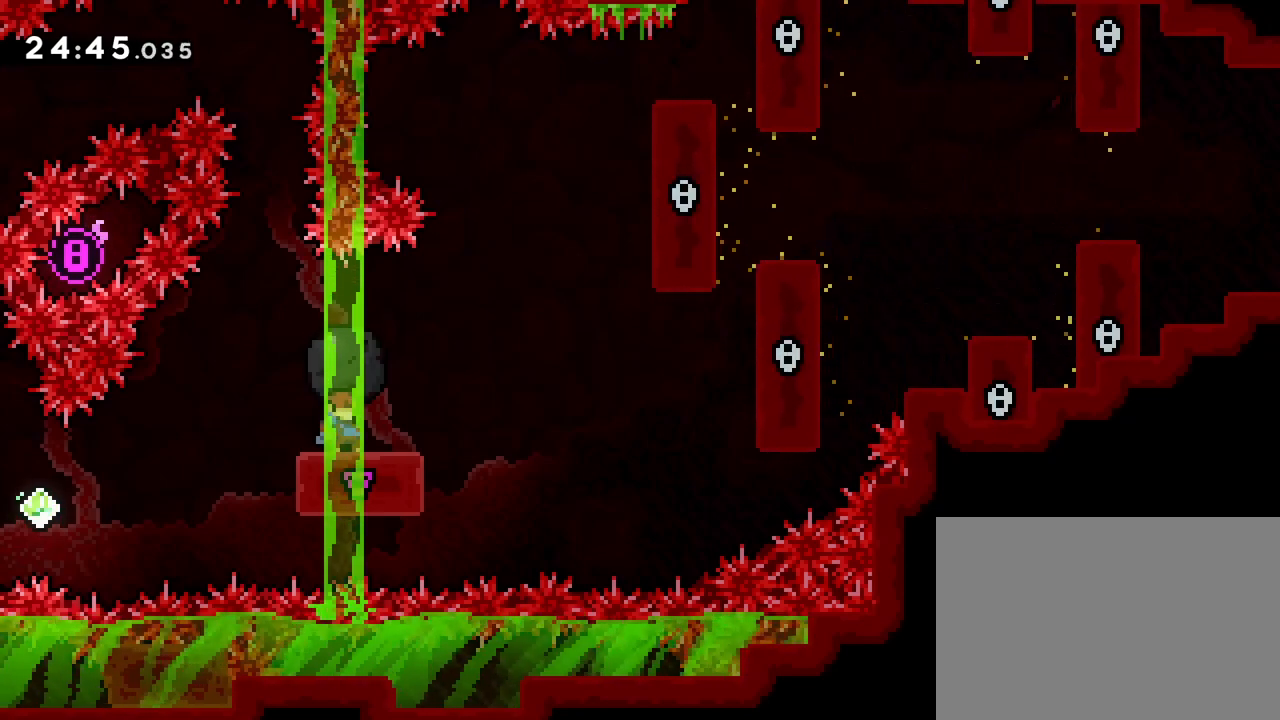
{"buttons": ["R1"], "events": [[450, "DPAD_LEFT", "down"], [500, "DPAD_LEFT", "up"]]}
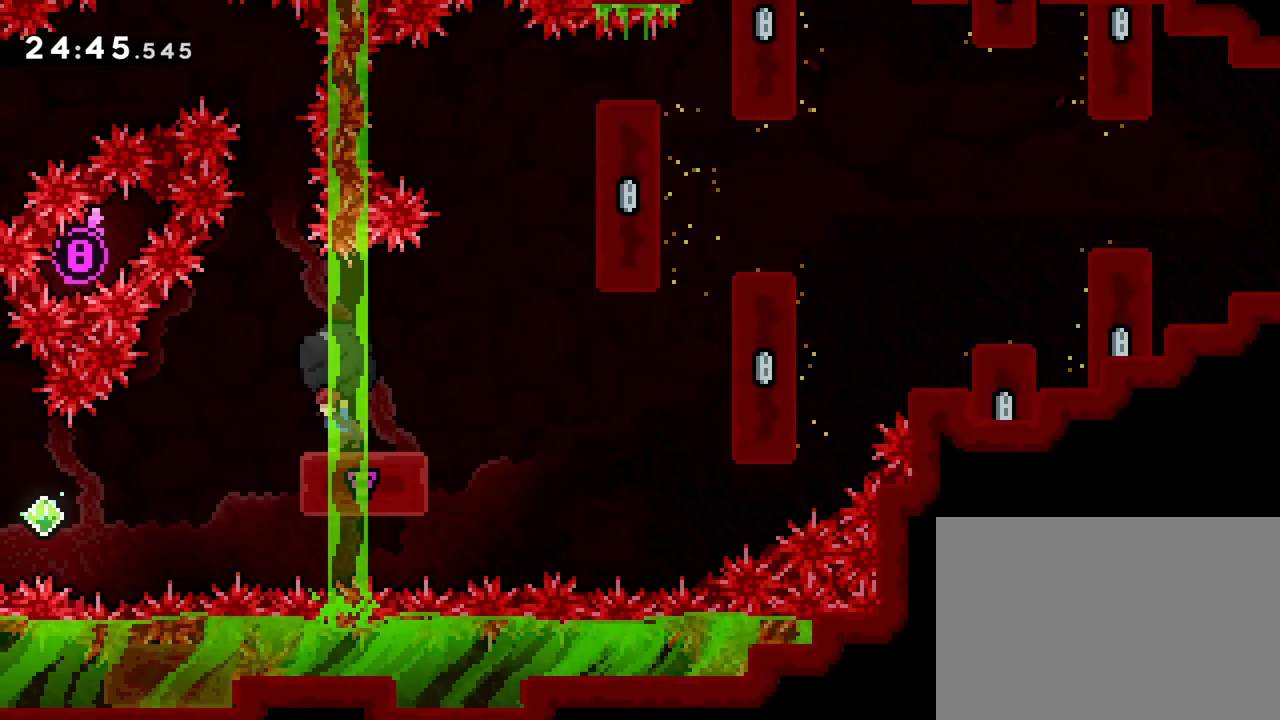
{"buttons": ["R1"], "events": []}
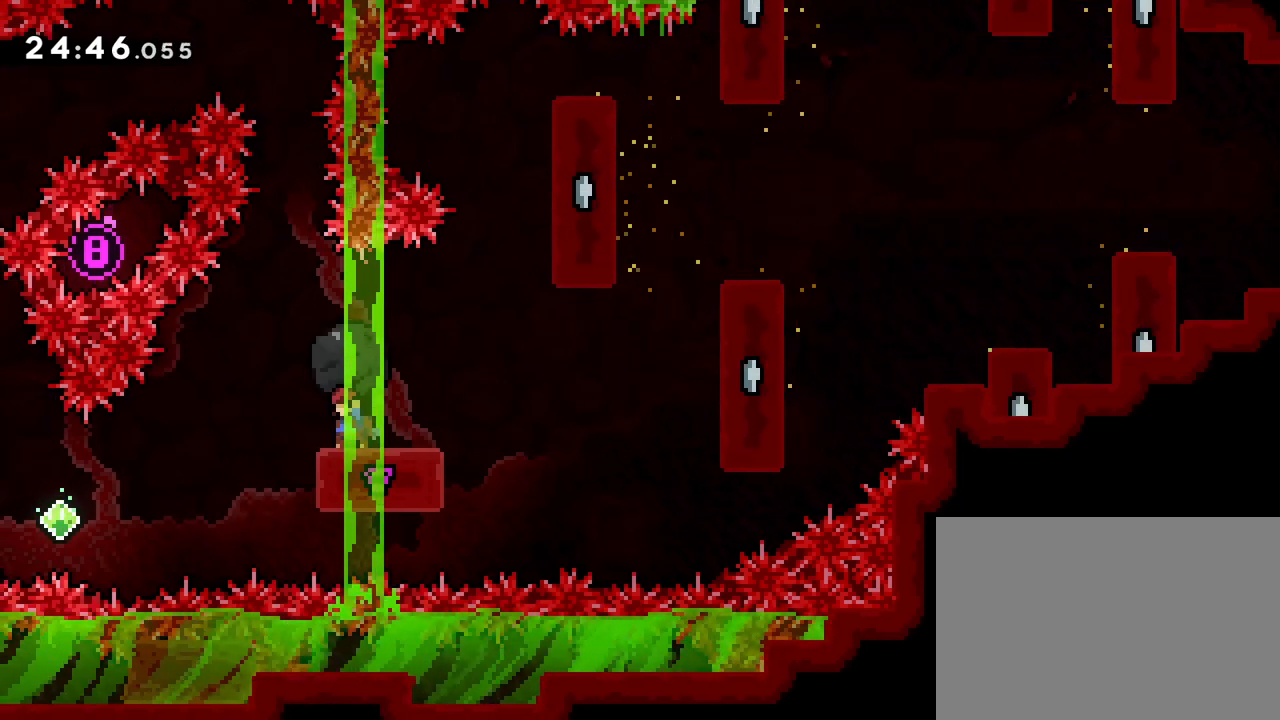
{"buttons": ["R1"], "events": []}
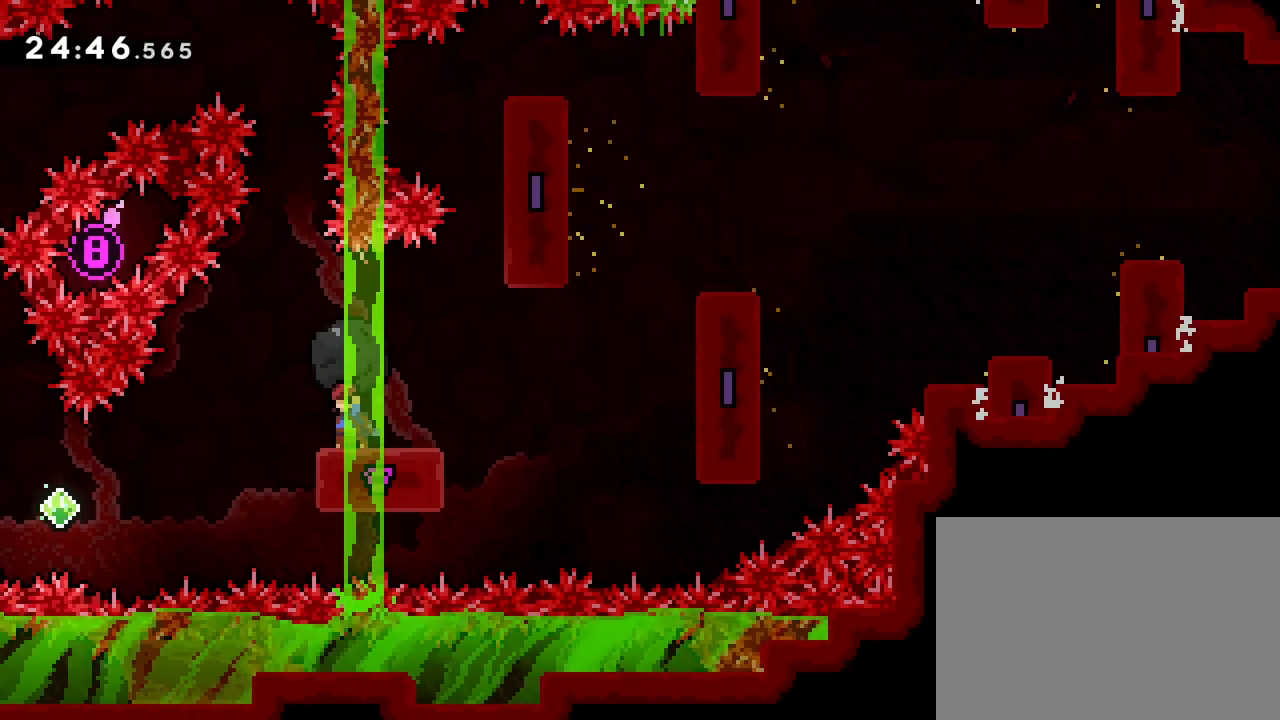
{"buttons": ["R1", "DPAD_RIGHT"], "events": [[333, "DPAD_RIGHT", "down"]]}
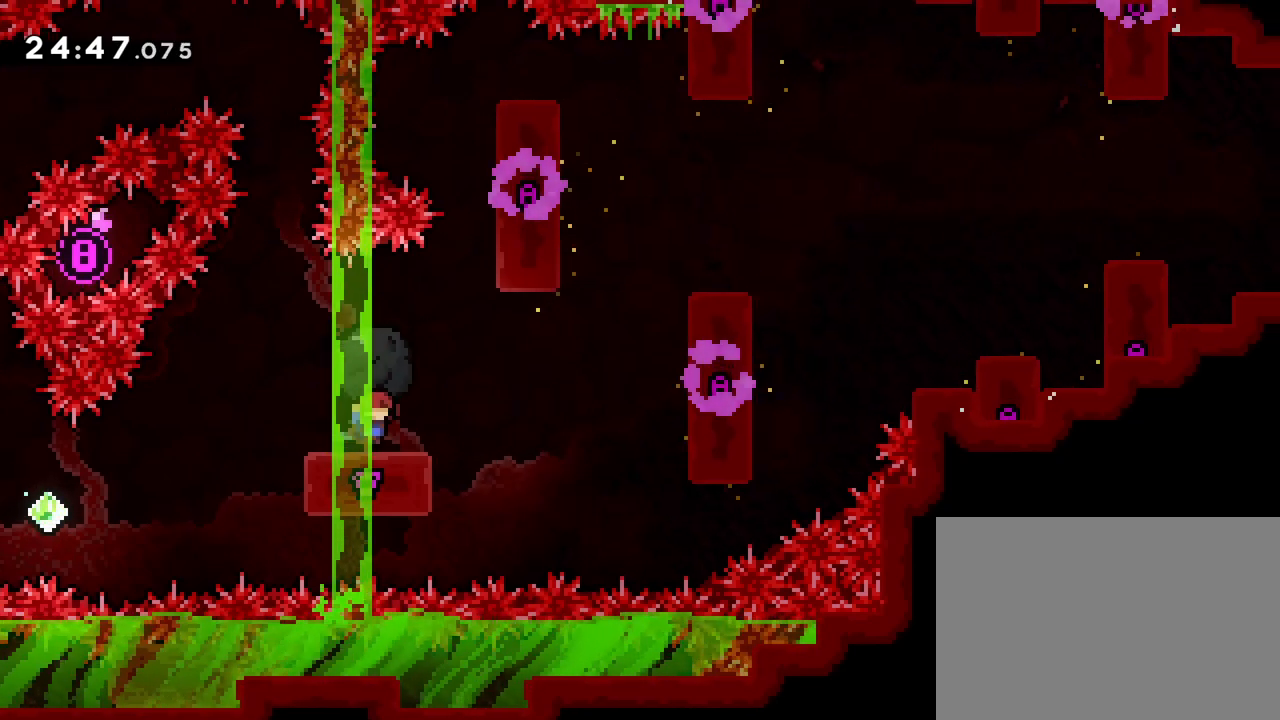
{"buttons": ["CROSS", "R1", "DPAD_RIGHT"], "events": [[117, "CROSS", "down"]]}
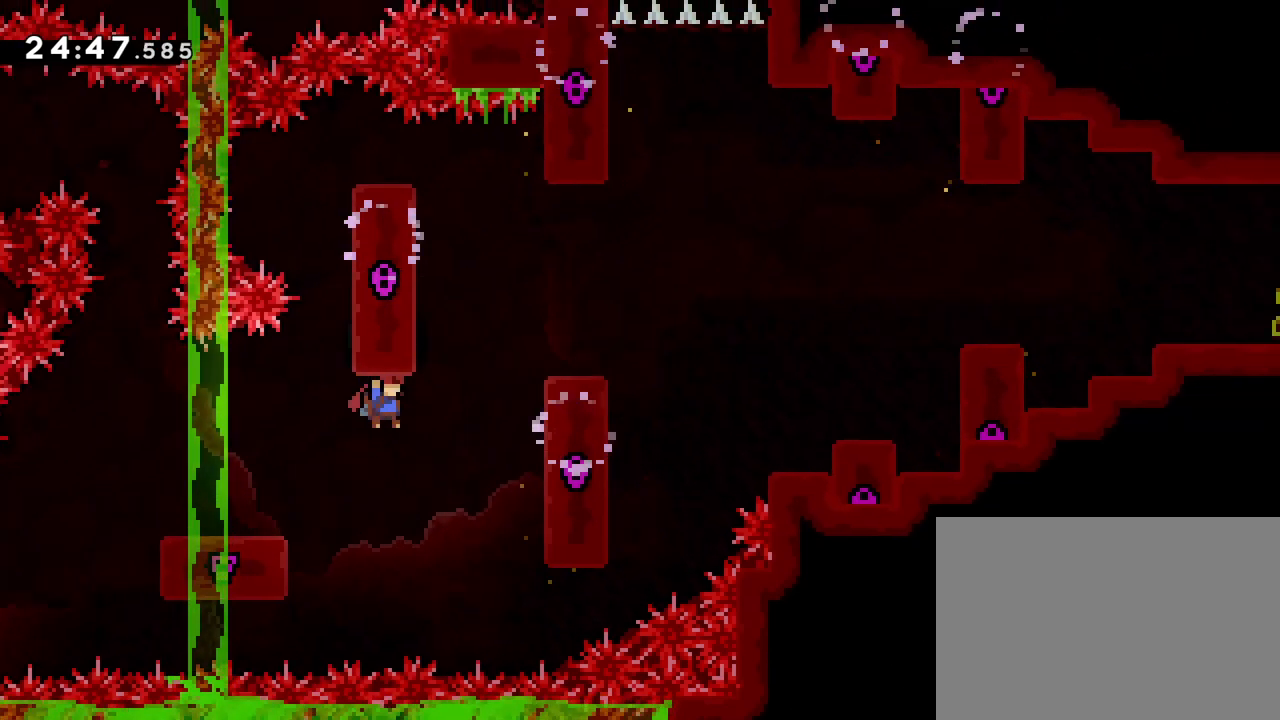
{"buttons": ["R1", "DPAD_UP", "DPAD_RIGHT"], "events": [[150, "CROSS", "up"], [150, "DPAD_UP", "down"], [167, "R1", "up"], [233, "SQUARE", "down"], [333, "SQUARE", "up"], [367, "R1", "down"]]}
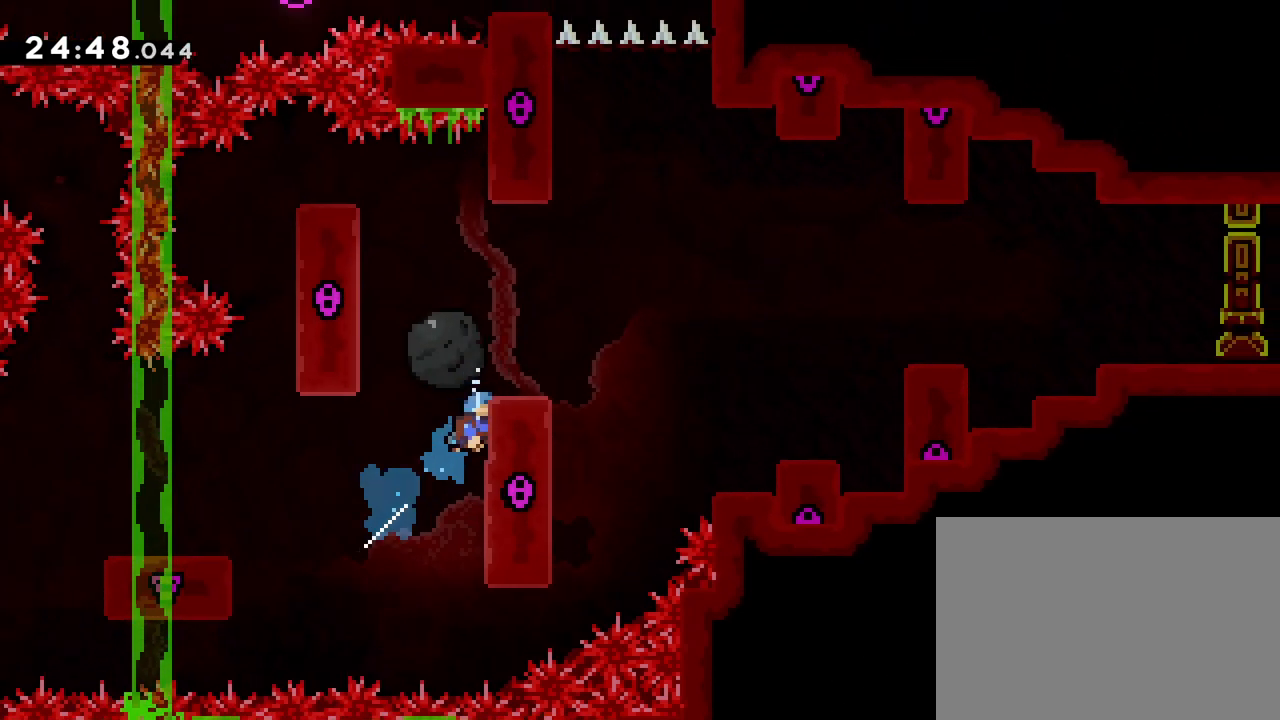
{"buttons": ["CROSS", "R1"], "events": [[283, "DPAD_UP", "up"], [317, "DPAD_RIGHT", "up"], [333, "CROSS", "down"]]}
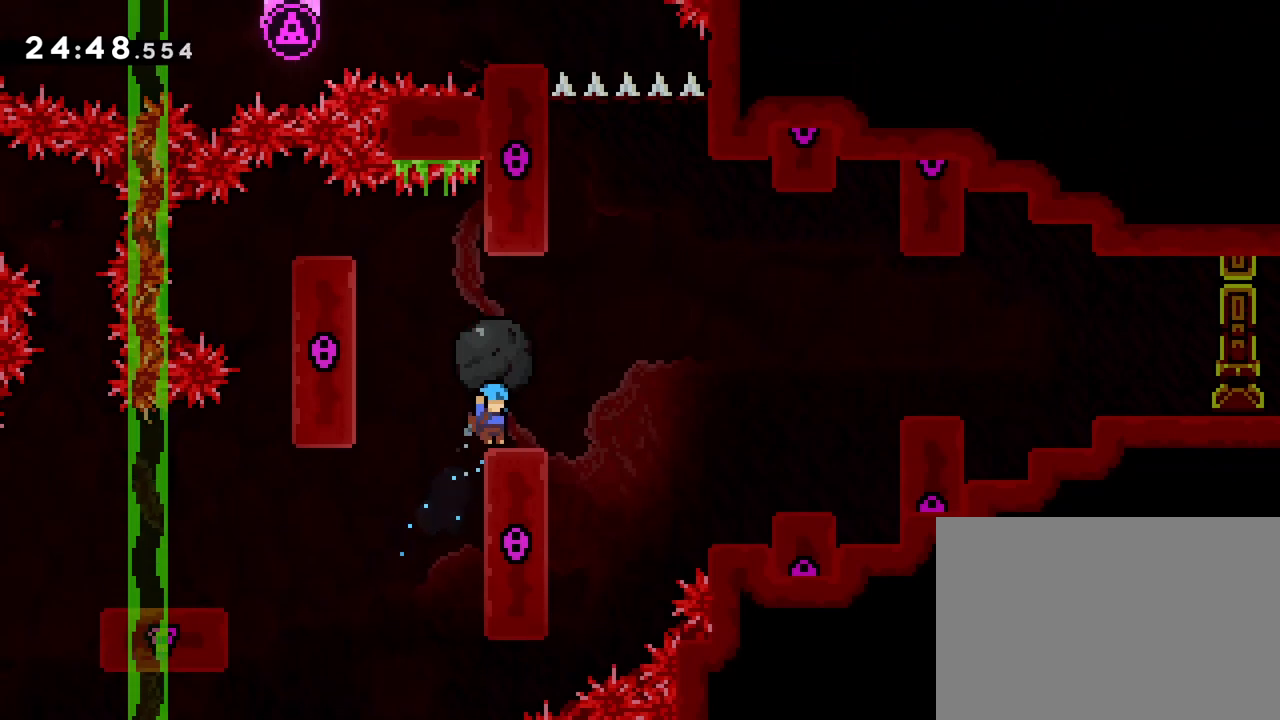
{"buttons": ["CROSS", "R1", "DPAD_RIGHT"], "events": [[67, "CROSS", "up"], [267, "DPAD_RIGHT", "down"], [483, "CROSS", "down"]]}
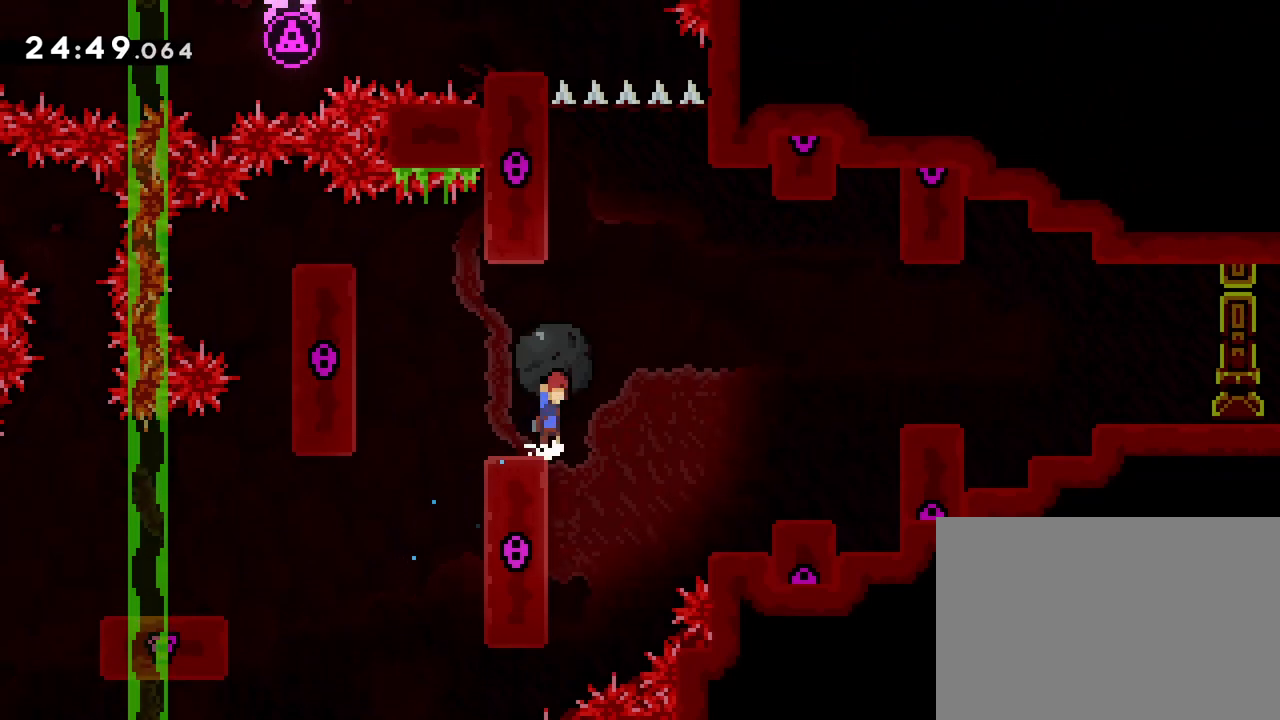
{"buttons": ["R1", "DPAD_RIGHT"], "events": [[417, "CROSS", "up"]]}
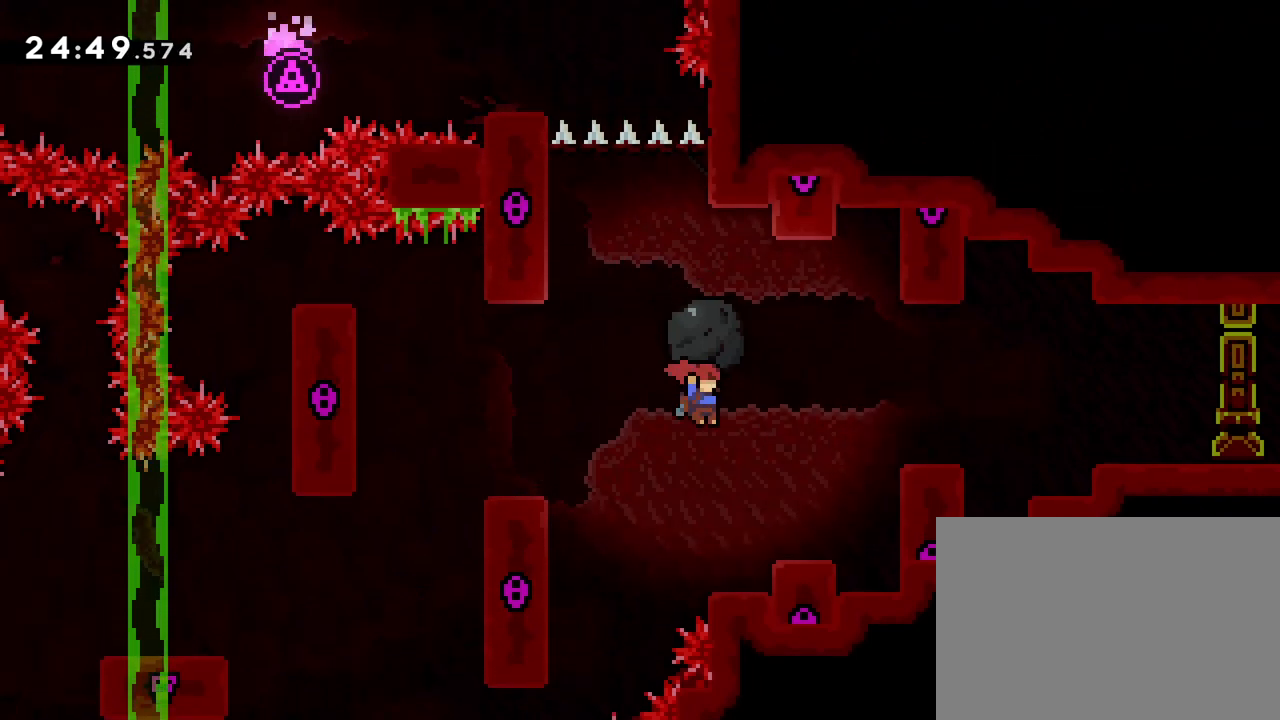
{"buttons": ["CROSS", "R1", "DPAD_RIGHT"], "events": [[267, "CROSS", "down"]]}
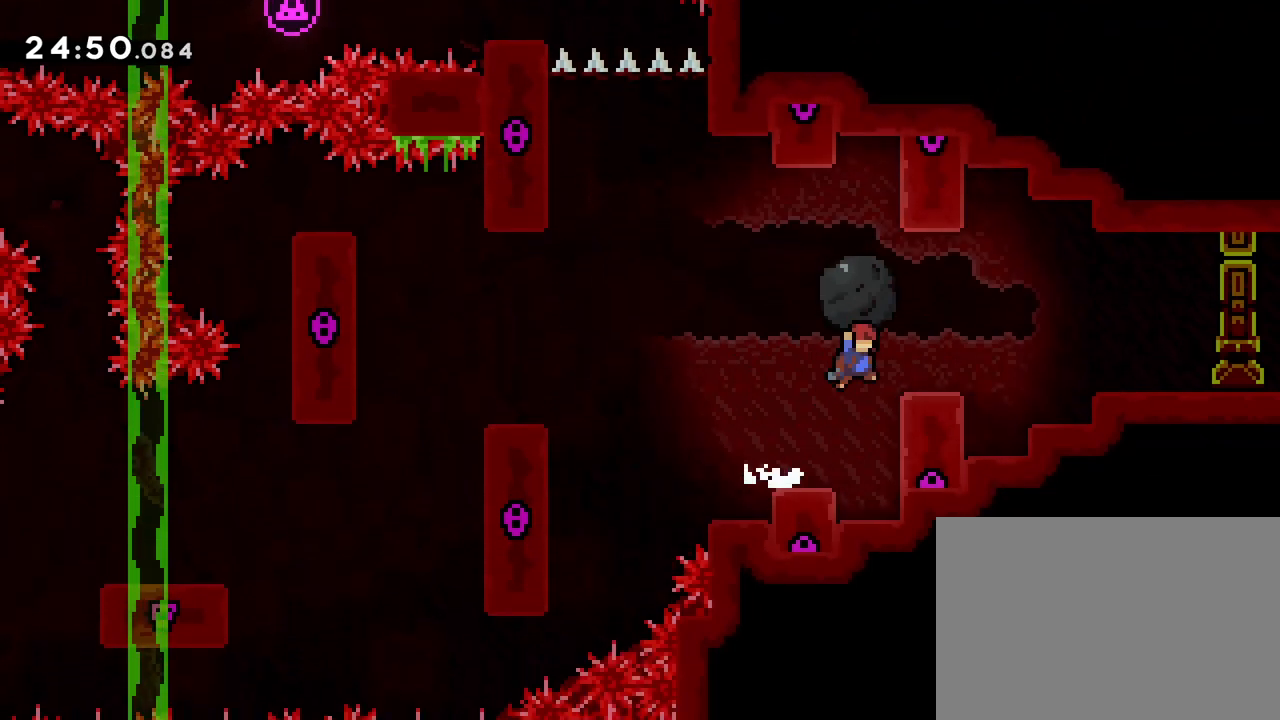
{"buttons": ["CROSS", "R1", "DPAD_RIGHT"], "events": [[133, "CROSS", "up"], [267, "CROSS", "down"]]}
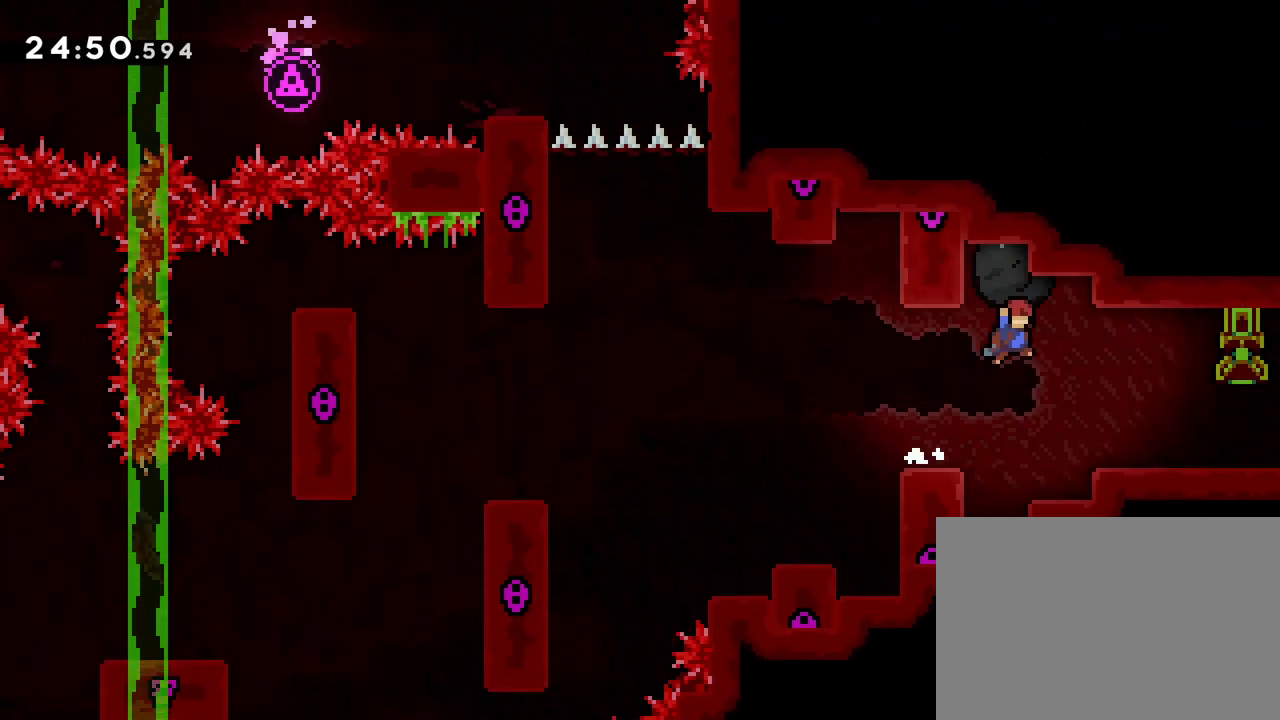
{"buttons": ["R1", "DPAD_RIGHT"], "events": [[50, "CROSS", "up"]]}
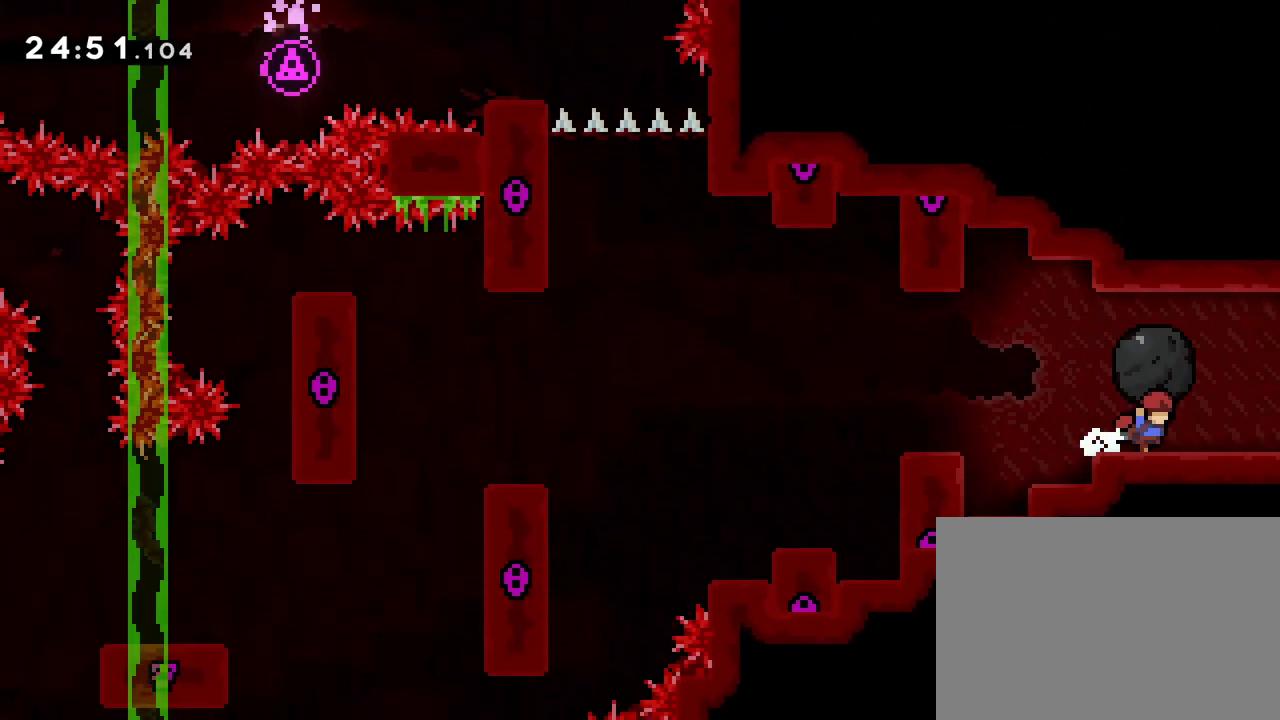
{"buttons": ["R1", "DPAD_RIGHT"], "events": []}
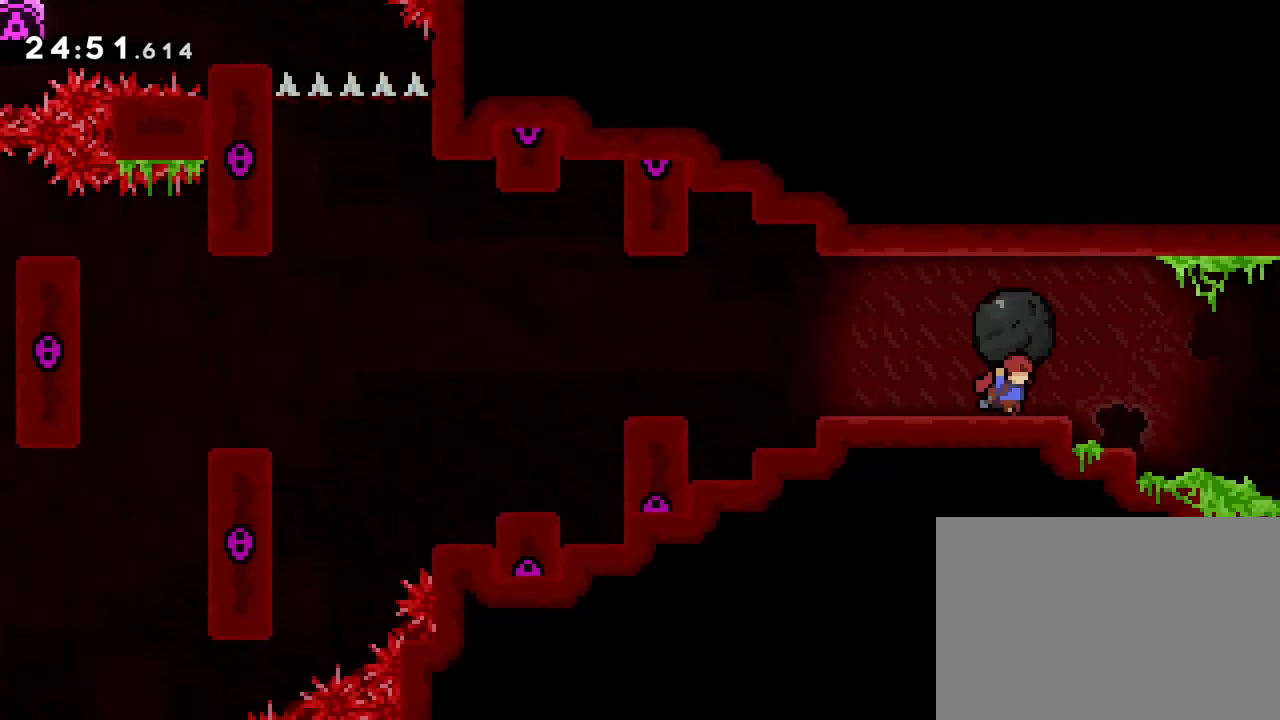
{"buttons": ["R1", "DPAD_RIGHT"], "events": []}
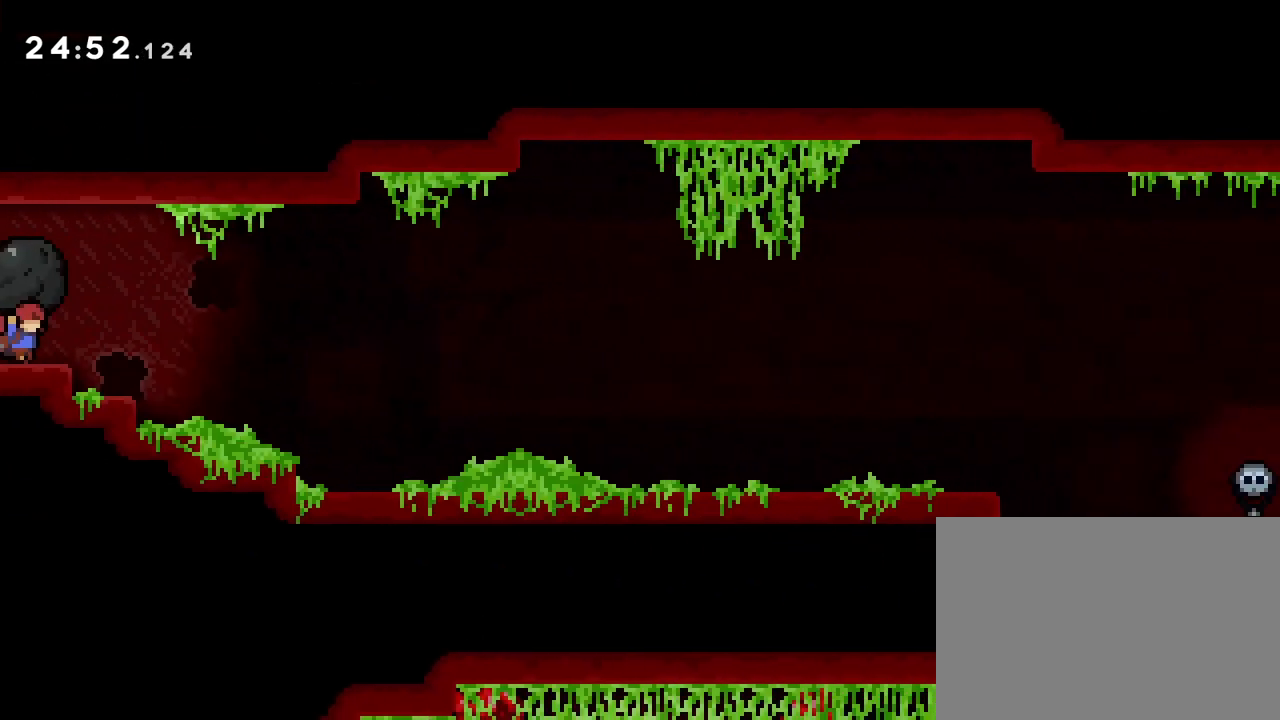
{"buttons": ["R1", "DPAD_RIGHT"], "events": []}
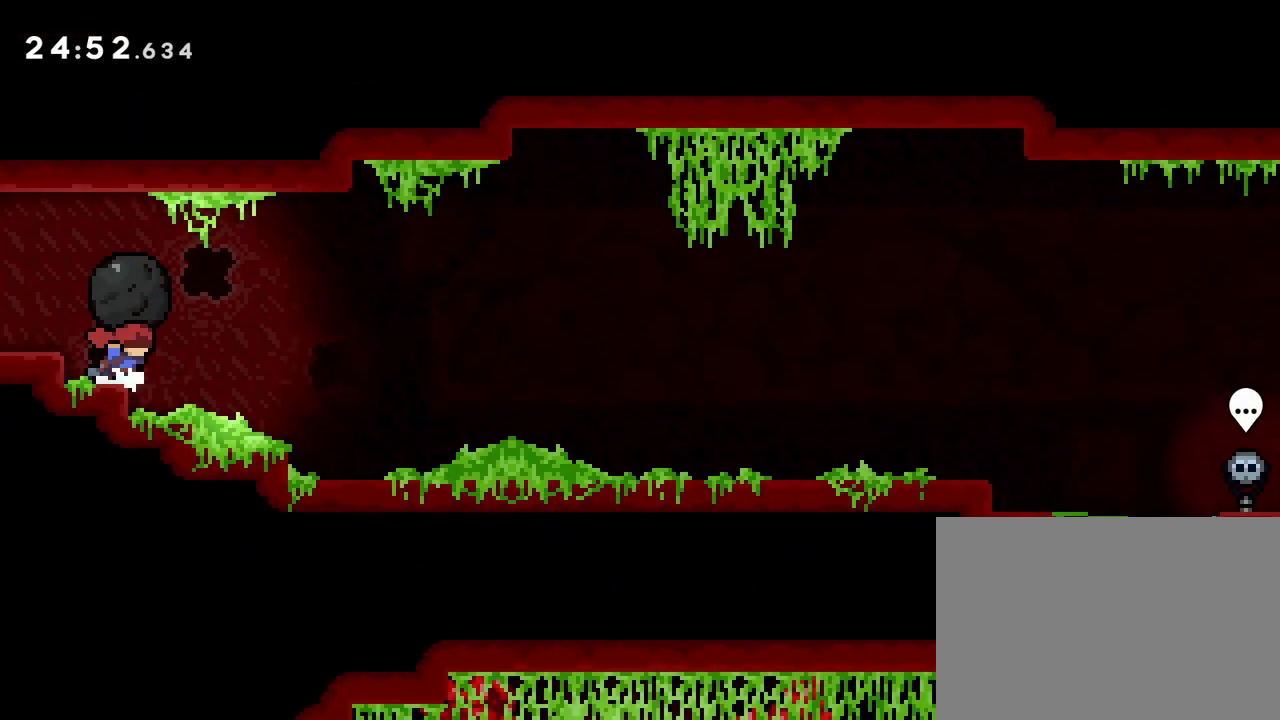
{"buttons": ["R1", "R2", "DPAD_RIGHT"], "events": [[167, "R2", "down"], [233, "R2", "up"], [483, "R2", "down"]]}
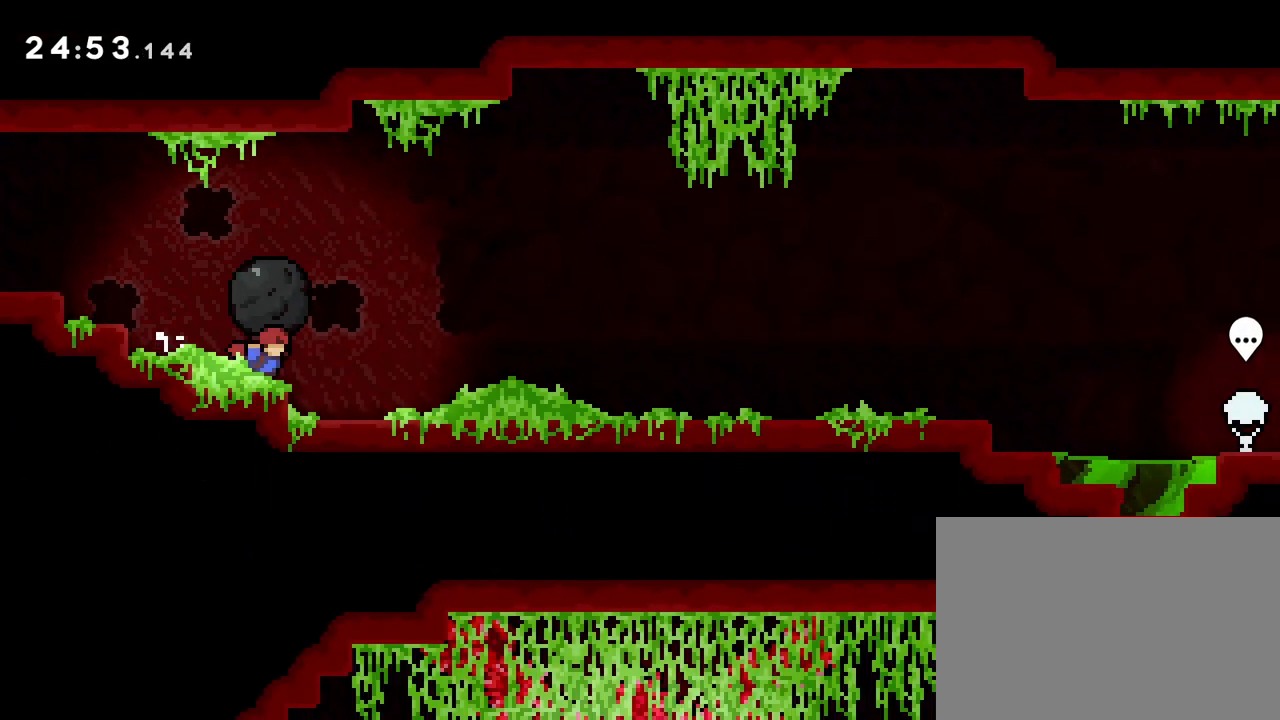
{"buttons": [], "events": [[100, "R2", "up"], [317, "DPAD_RIGHT", "up"], [350, "R1", "up"]]}
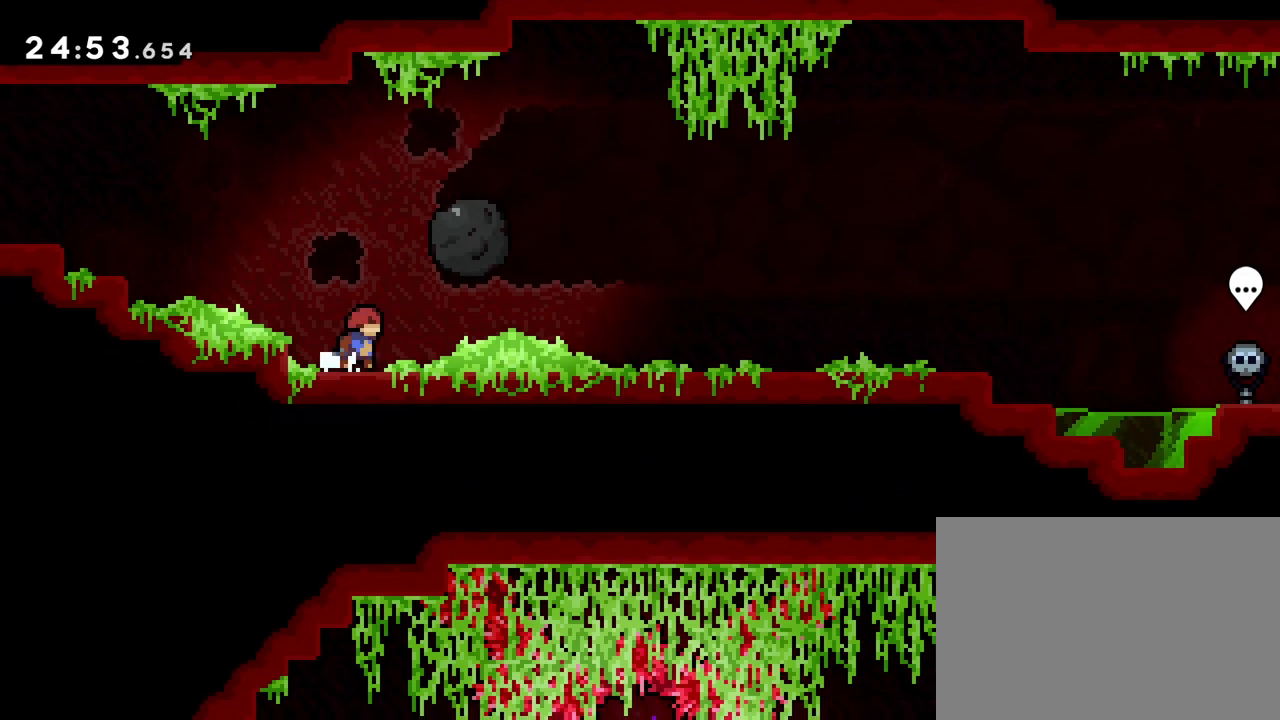
{"buttons": [], "events": [[417, "DPAD_DOWN", "down"], [500, "DPAD_DOWN", "up"]]}
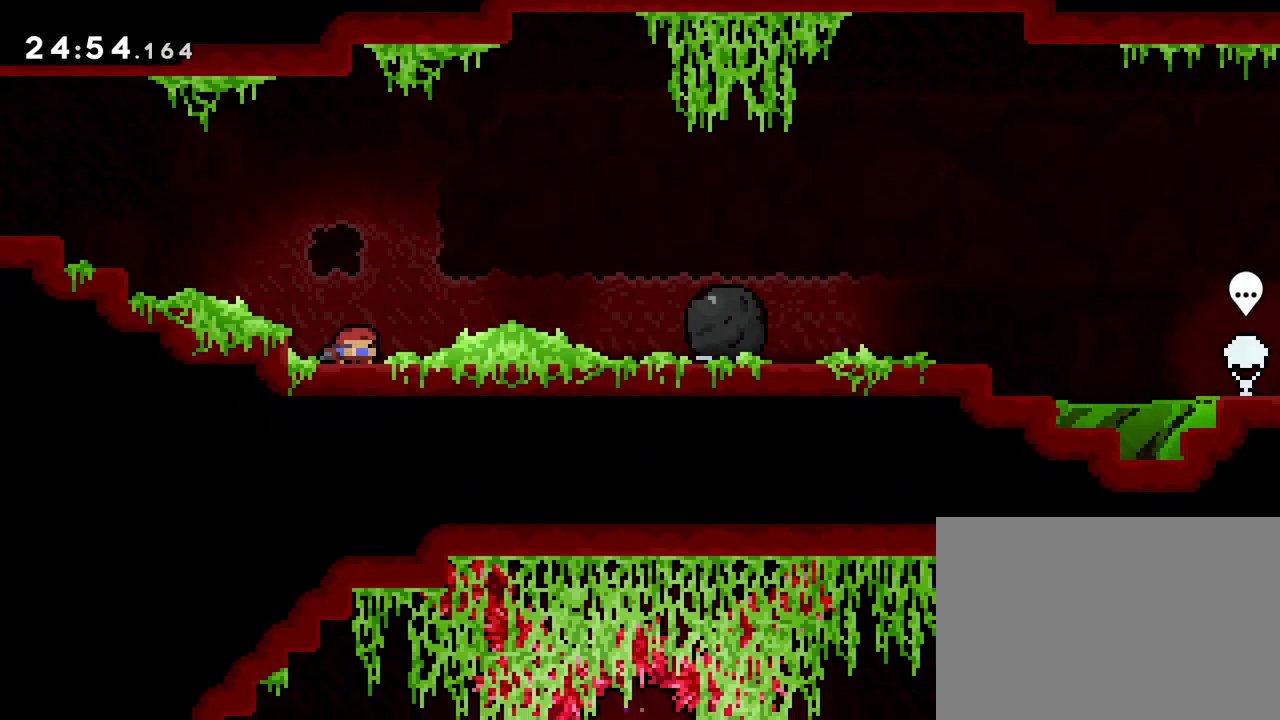
{"buttons": [], "events": [[100, "DPAD_DOWN", "down"], [183, "DPAD_DOWN", "up"], [267, "DPAD_DOWN", "down"], [367, "DPAD_DOWN", "up"], [450, "DPAD_DOWN", "down"], [500, "DPAD_DOWN", "up"]]}